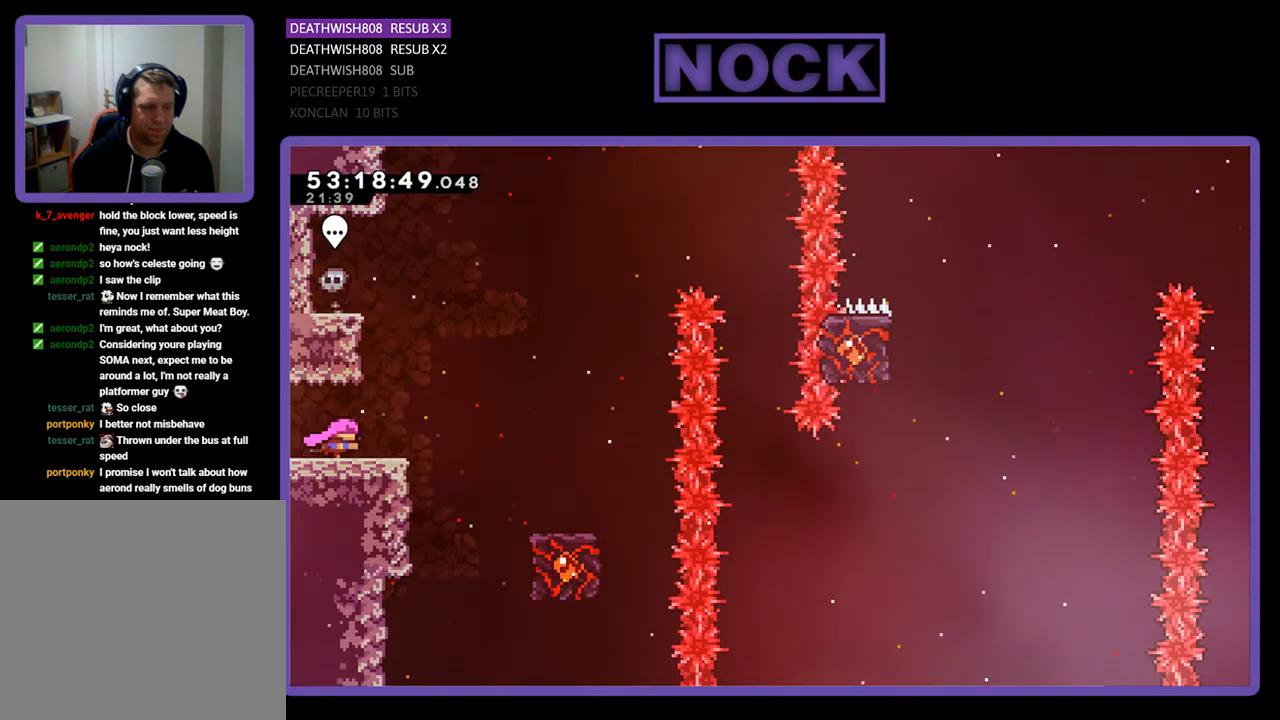
Gameplay with a controller (PlayStation layout); each line is a JSON object with the inputs held at the frame after it. "events" lists button and stick changes between this image and that frame as [ms after this image, input, new state], when the widget could be followed in between. Not read: left_stick.
{"buttons": ["CROSS", "R2", "DPAD_RIGHT"], "right_stick": "center", "events": [[67, "CROSS", "down"]]}
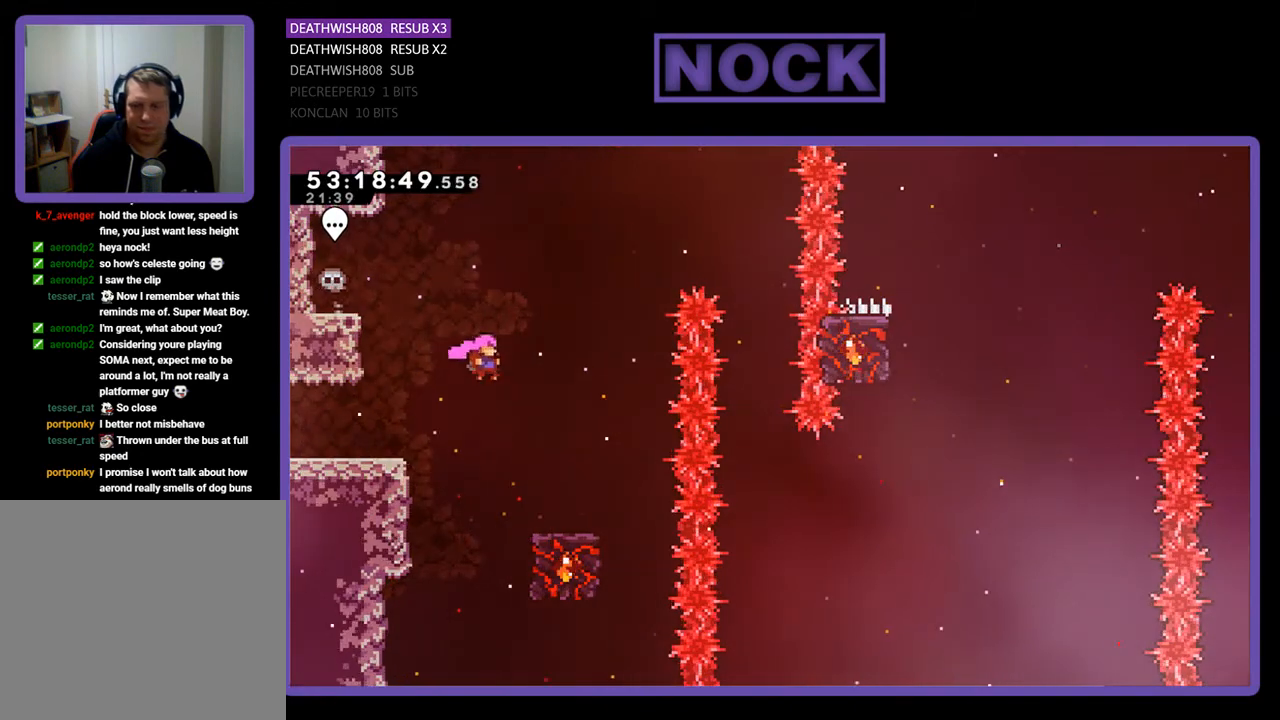
{"buttons": ["R2"], "right_stick": "center", "events": [[300, "CROSS", "up"], [300, "DPAD_RIGHT", "up"]]}
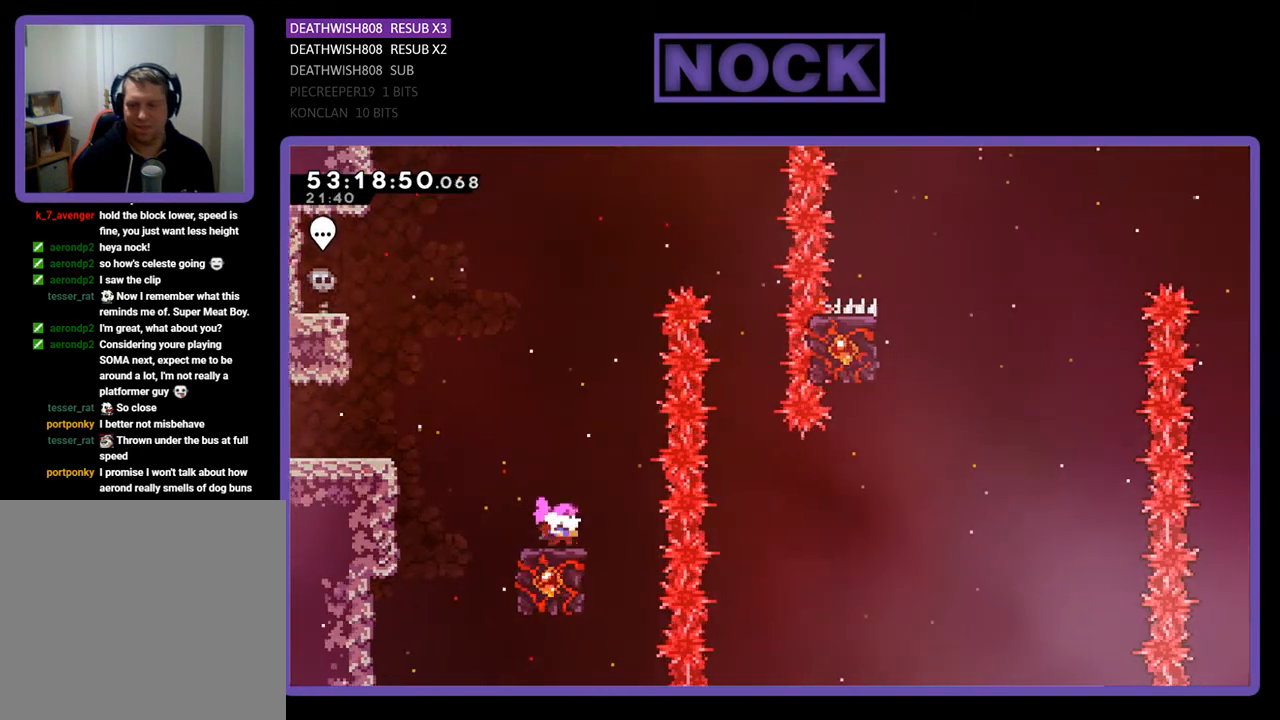
{"buttons": ["CROSS", "R2", "DPAD_RIGHT"], "right_stick": "center", "events": [[333, "CROSS", "down"], [367, "DPAD_RIGHT", "down"]]}
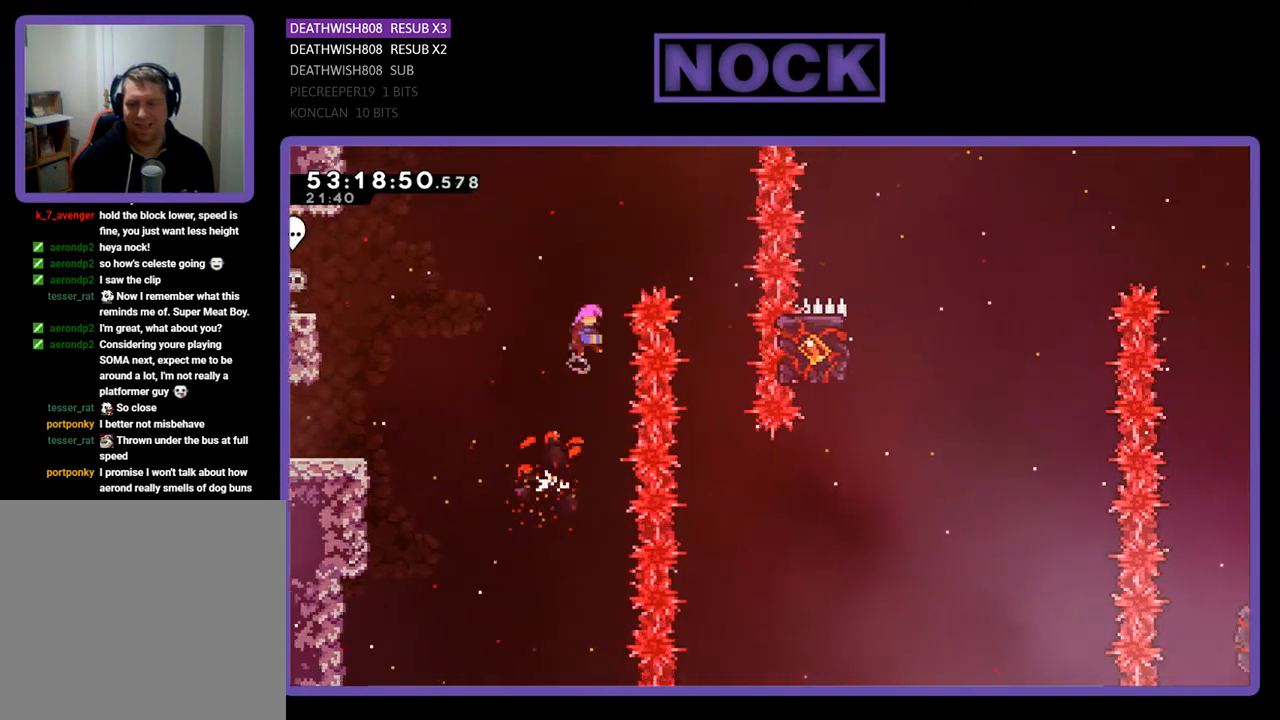
{"buttons": ["R2"], "right_stick": "center", "events": [[367, "CROSS", "up"], [367, "DPAD_RIGHT", "up"]]}
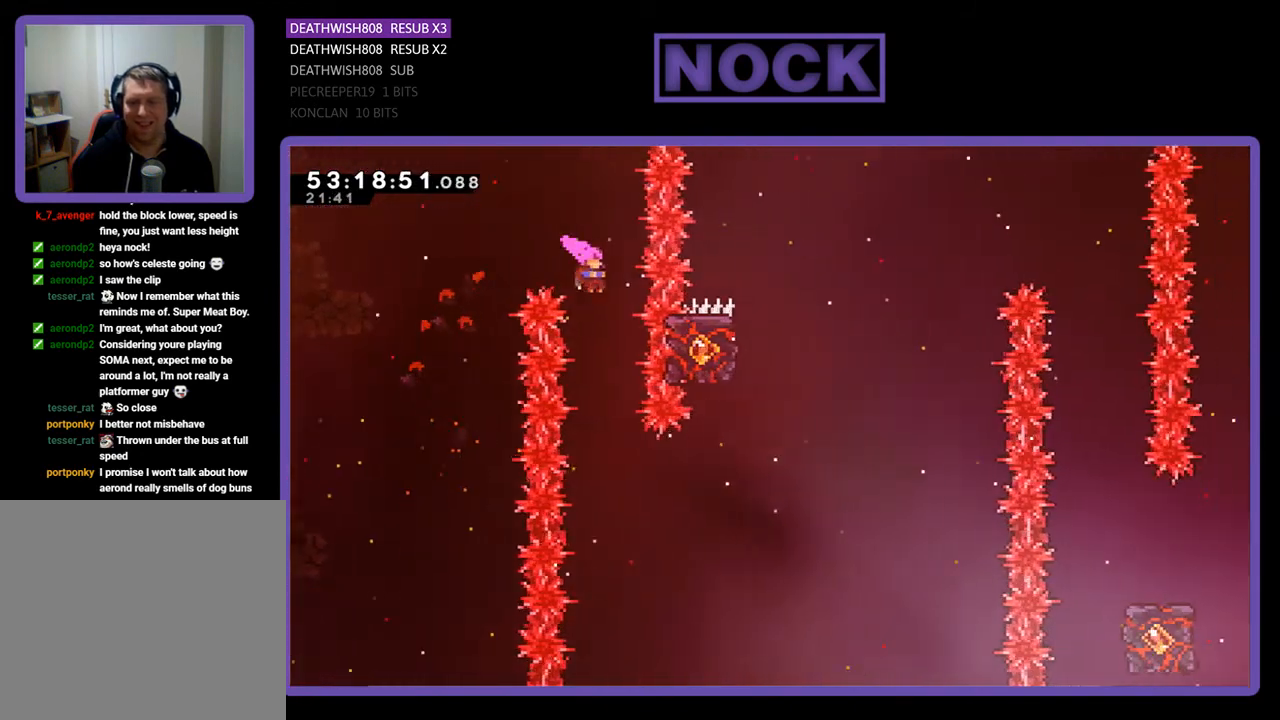
{"buttons": ["CIRCLE", "R2", "DPAD_RIGHT"], "right_stick": "center", "events": [[367, "DPAD_RIGHT", "down"], [467, "CIRCLE", "down"]]}
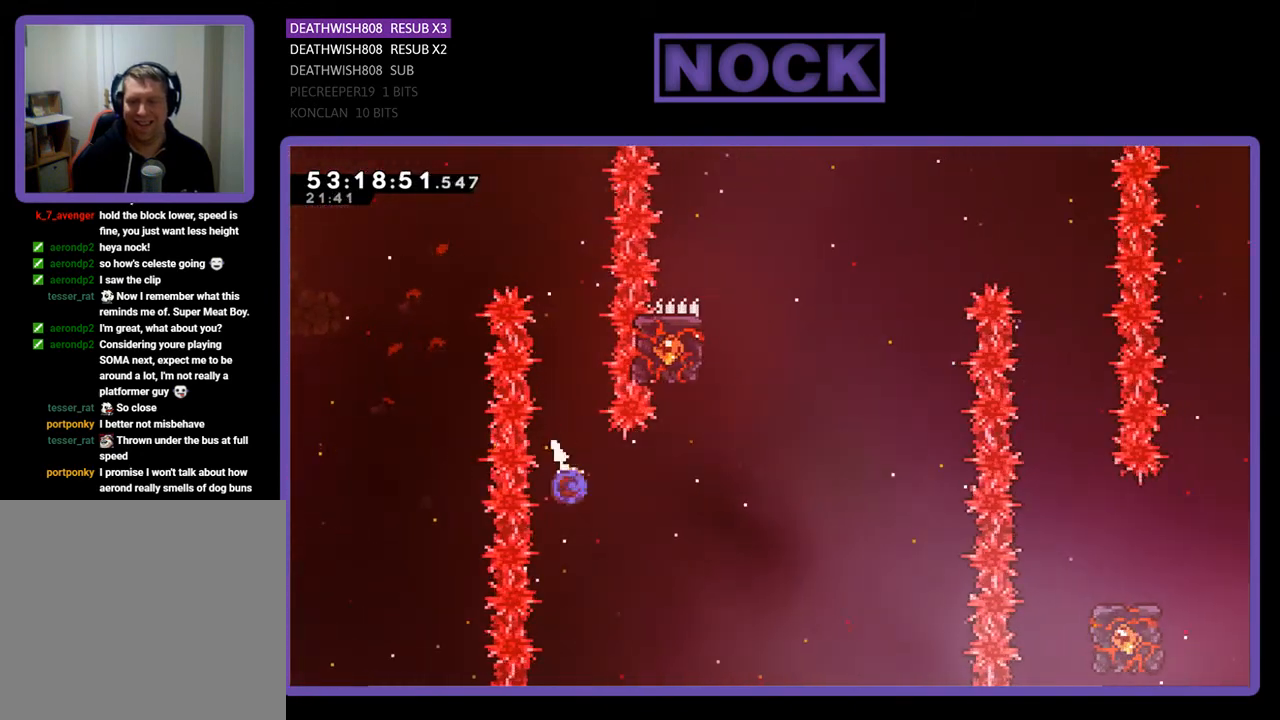
{"buttons": ["CIRCLE", "R2", "DPAD_UP", "DPAD_LEFT"], "right_stick": "center", "events": [[133, "DPAD_UP", "down"], [200, "CIRCLE", "up"], [200, "DPAD_RIGHT", "up"], [267, "CIRCLE", "down"], [433, "DPAD_LEFT", "down"]]}
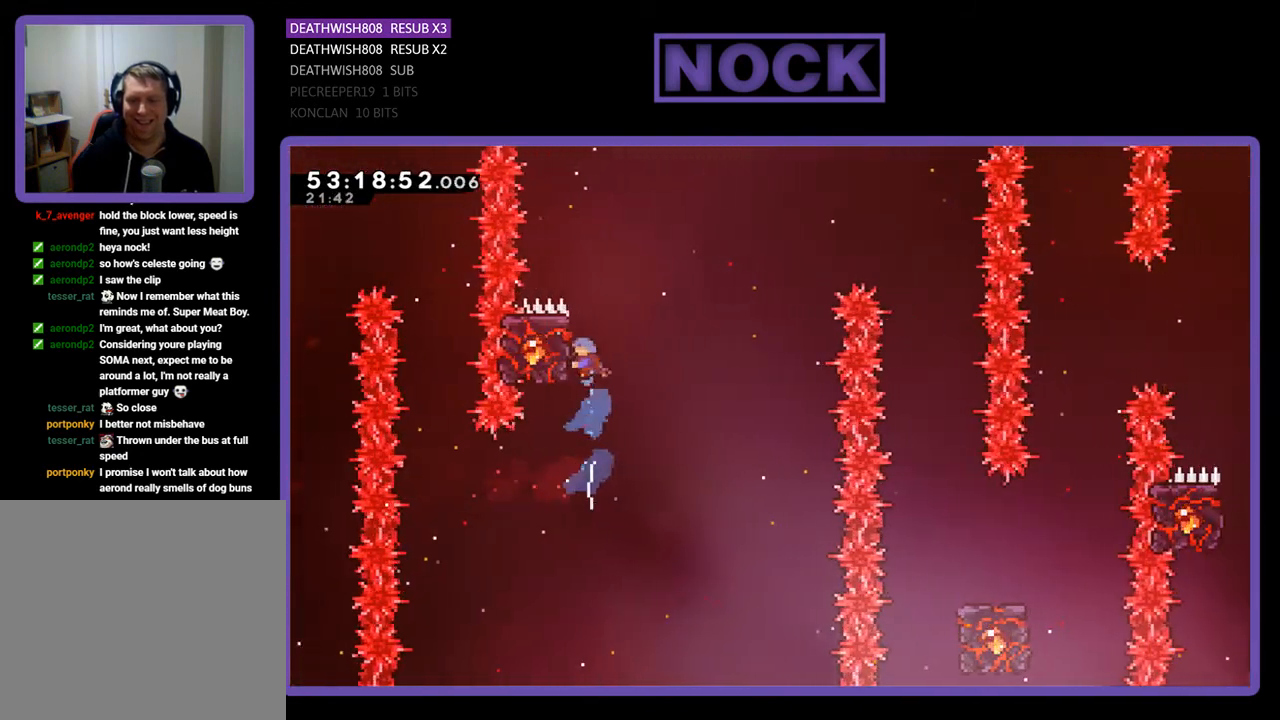
{"buttons": ["R2"], "right_stick": "center", "events": [[200, "CIRCLE", "up"], [267, "DPAD_LEFT", "up"], [267, "DPAD_UP", "up"]]}
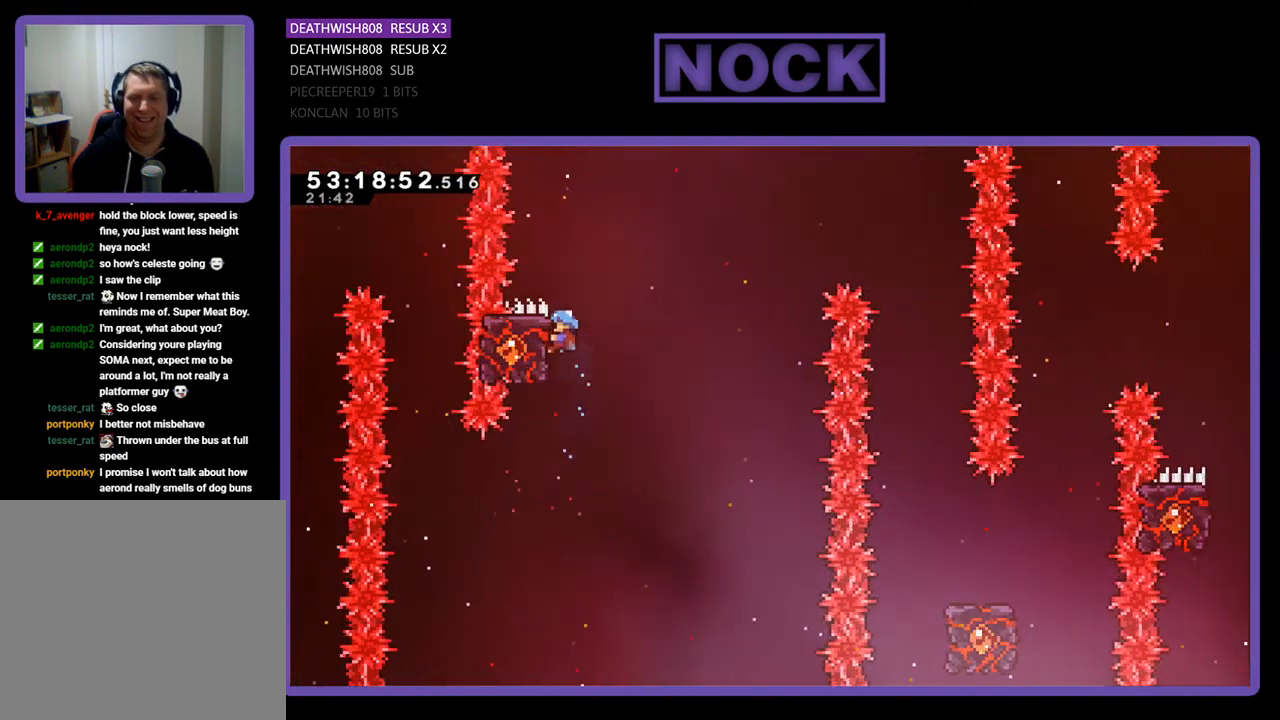
{"buttons": ["R2"], "right_stick": "center", "events": [[133, "DPAD_UP", "down"], [200, "CROSS", "down"], [200, "DPAD_RIGHT", "down"], [433, "CROSS", "up"], [433, "DPAD_UP", "up"], [500, "DPAD_RIGHT", "up"]]}
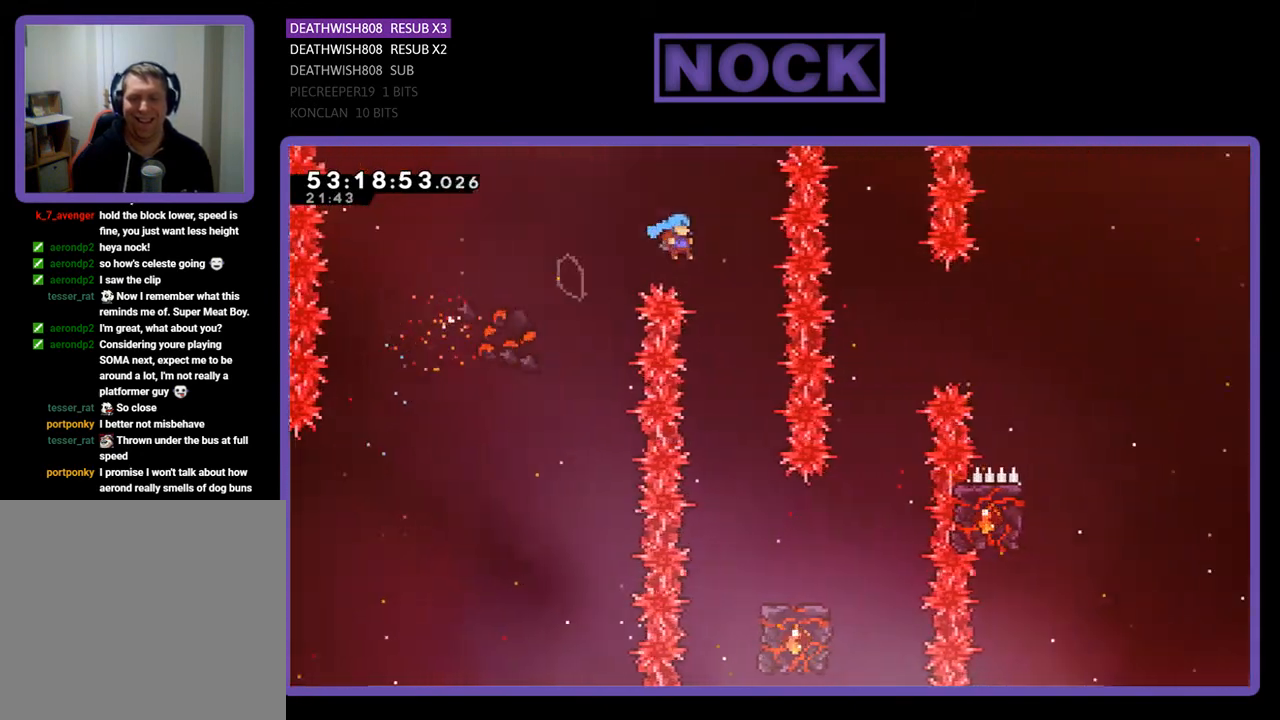
{"buttons": ["R2", "DPAD_RIGHT"], "right_stick": "center", "events": [[100, "DPAD_LEFT", "down"], [200, "DPAD_UP", "down"], [300, "DPAD_UP", "up"], [367, "DPAD_LEFT", "up"], [467, "DPAD_RIGHT", "down"]]}
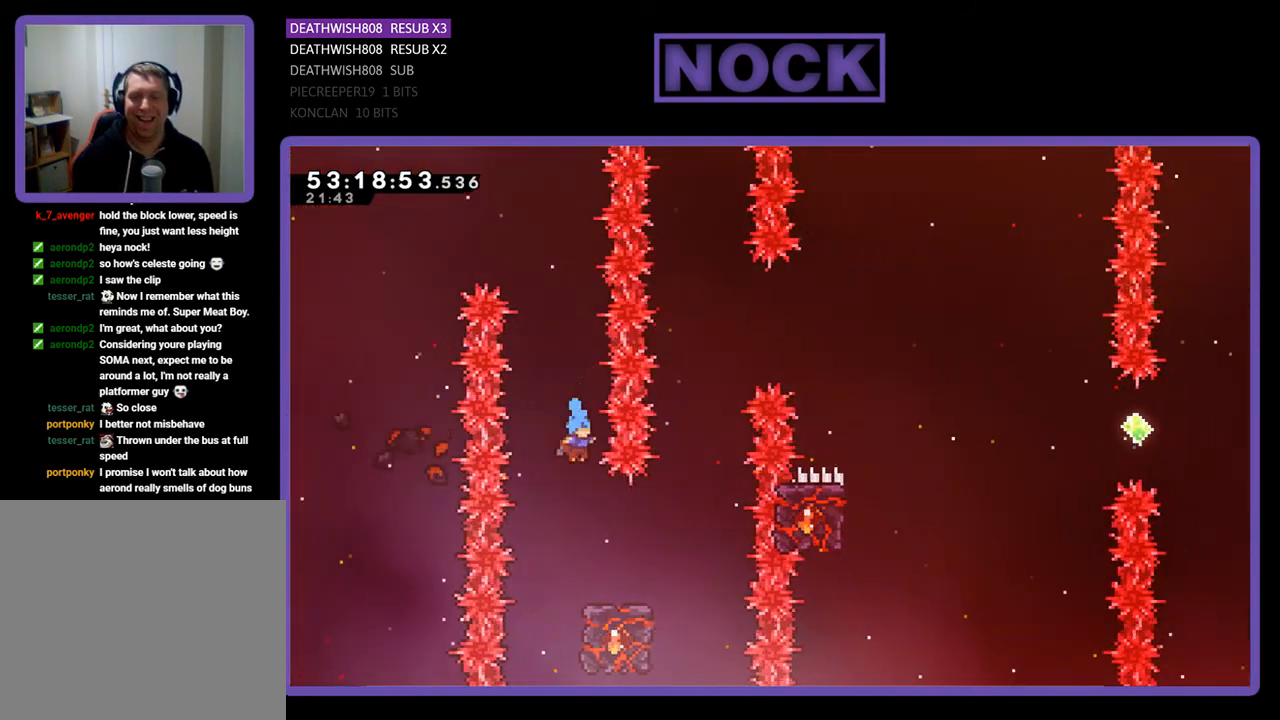
{"buttons": ["R2"], "right_stick": "center", "events": [[167, "DPAD_RIGHT", "up"]]}
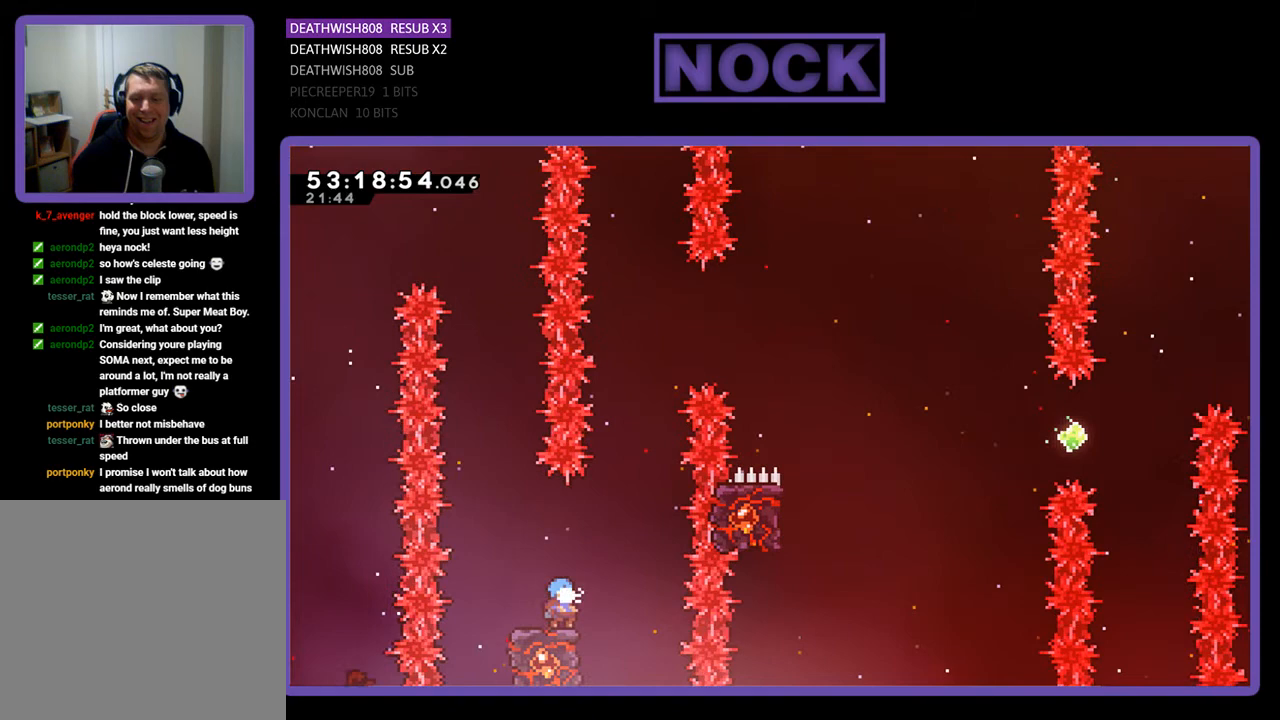
{"buttons": ["CROSS", "R2", "DPAD_UP", "DPAD_RIGHT"], "right_stick": "center", "events": [[233, "DPAD_UP", "down"], [267, "CROSS", "down"], [267, "DPAD_RIGHT", "down"]]}
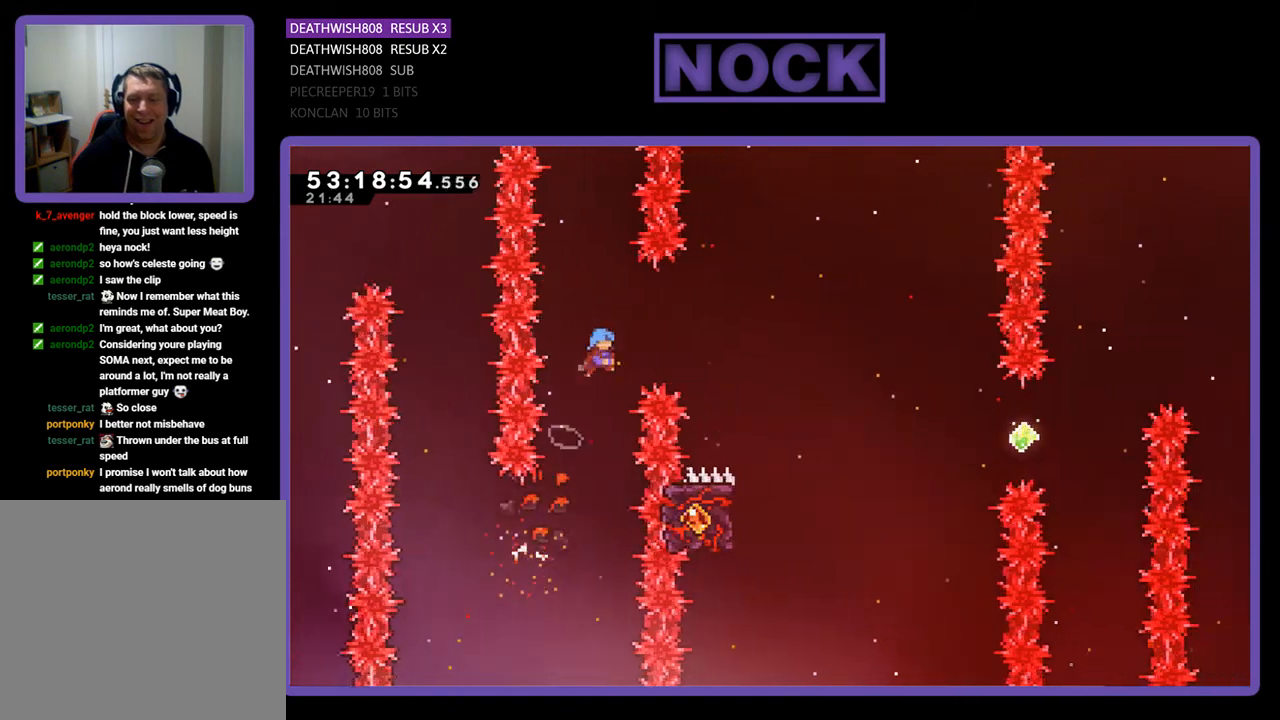
{"buttons": ["CROSS", "R2", "DPAD_RIGHT"], "right_stick": "center", "events": [[233, "DPAD_UP", "up"]]}
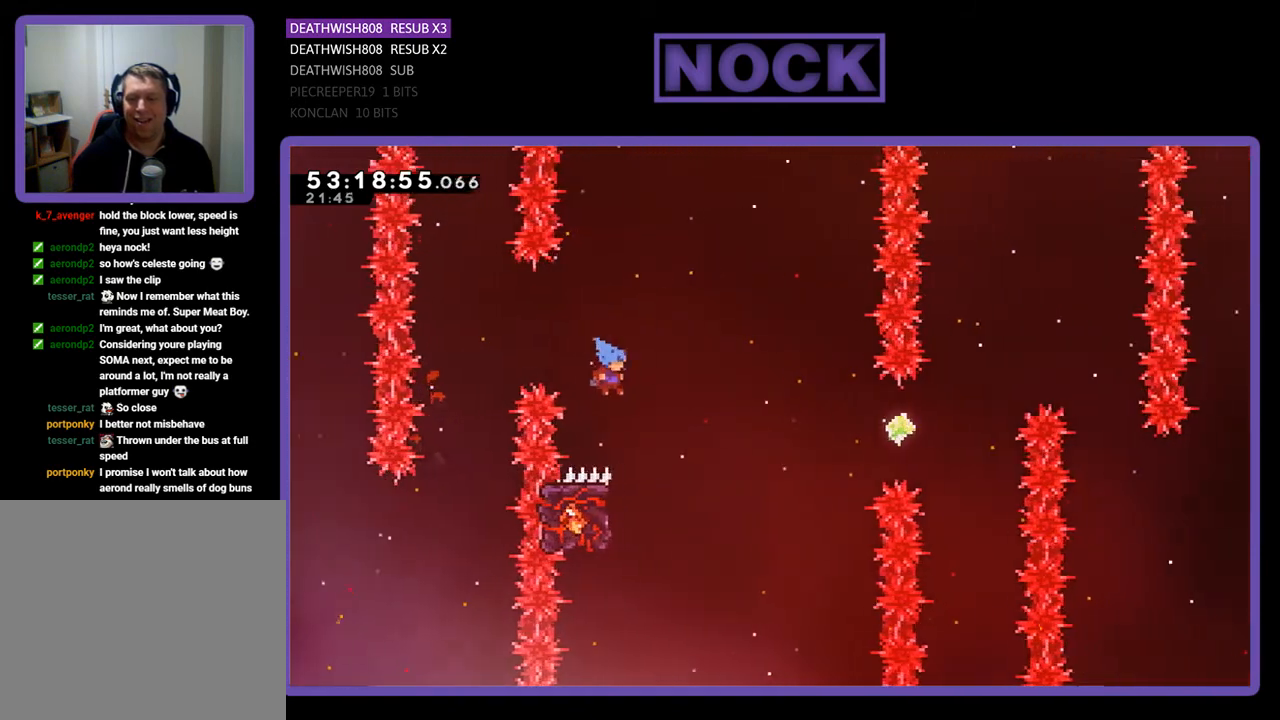
{"buttons": ["R2", "DPAD_LEFT"], "right_stick": "center", "events": [[33, "DPAD_RIGHT", "up"], [100, "CROSS", "up"], [300, "DPAD_LEFT", "down"], [367, "DPAD_UP", "down"], [500, "DPAD_UP", "up"]]}
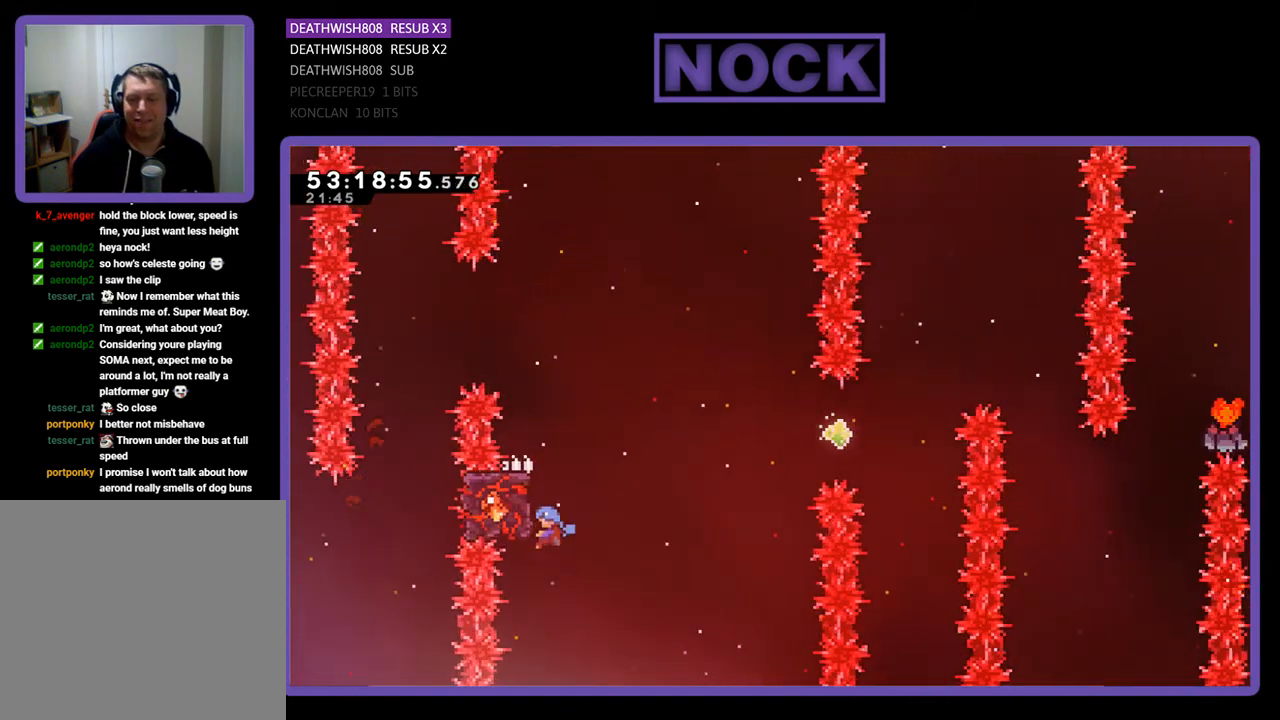
{"buttons": ["CROSS", "R2", "DPAD_UP", "DPAD_RIGHT"], "right_stick": "center", "events": [[33, "DPAD_LEFT", "up"], [100, "DPAD_UP", "down"], [167, "DPAD_RIGHT", "down"], [400, "CROSS", "down"]]}
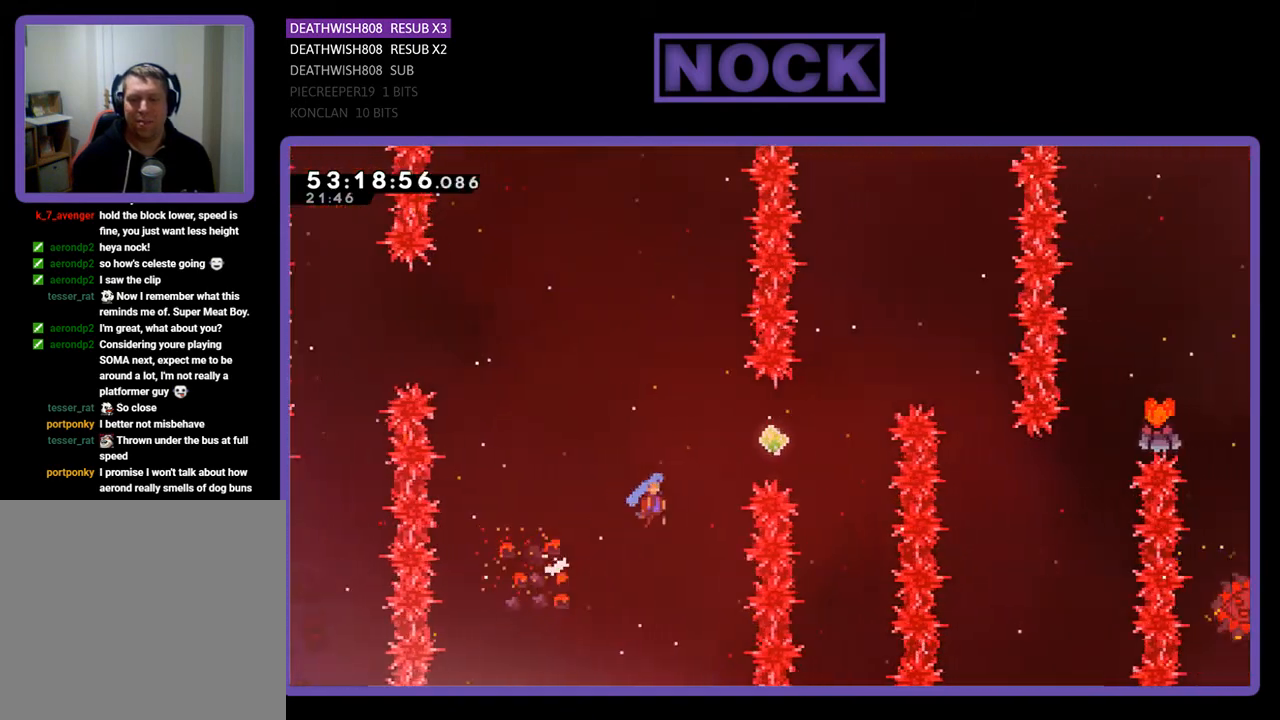
{"buttons": ["CIRCLE", "R2", "DPAD_UP", "DPAD_RIGHT"], "right_stick": "center", "events": [[300, "CROSS", "up"], [300, "DPAD_RIGHT", "up"], [367, "CIRCLE", "down"], [467, "DPAD_RIGHT", "down"]]}
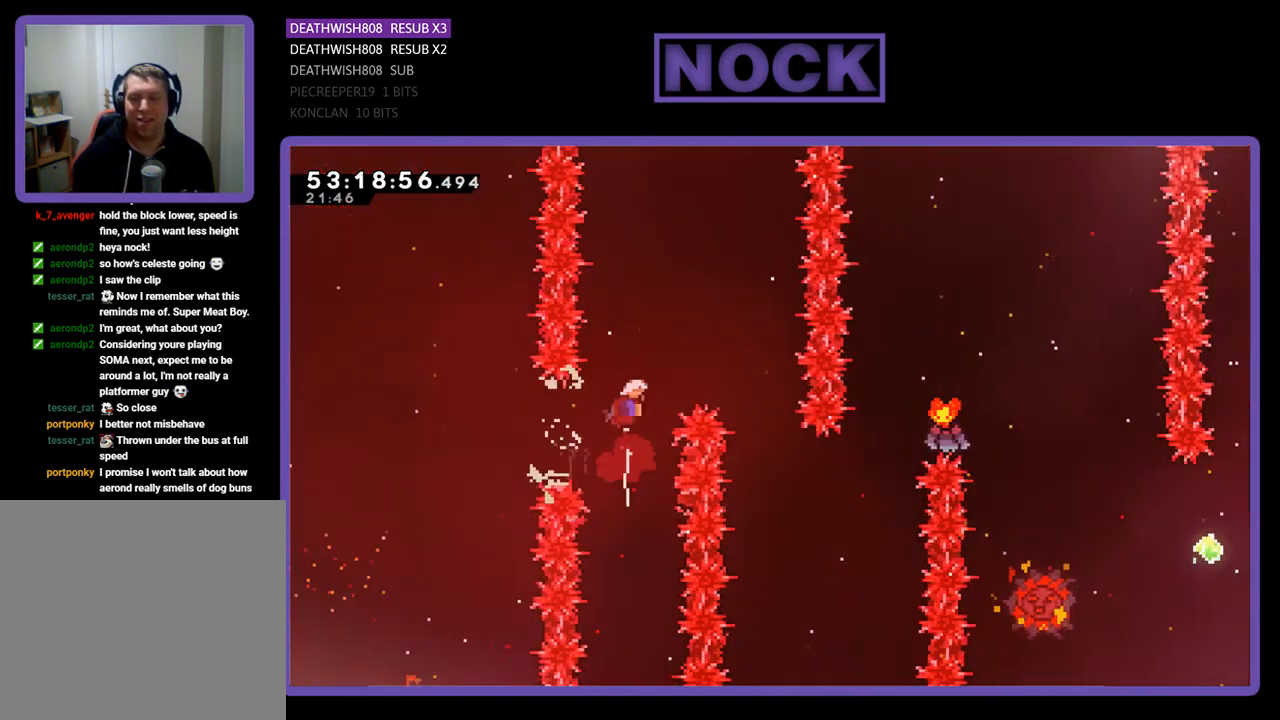
{"buttons": ["CIRCLE", "R2", "DPAD_RIGHT"], "right_stick": "center", "events": [[333, "DPAD_UP", "up"]]}
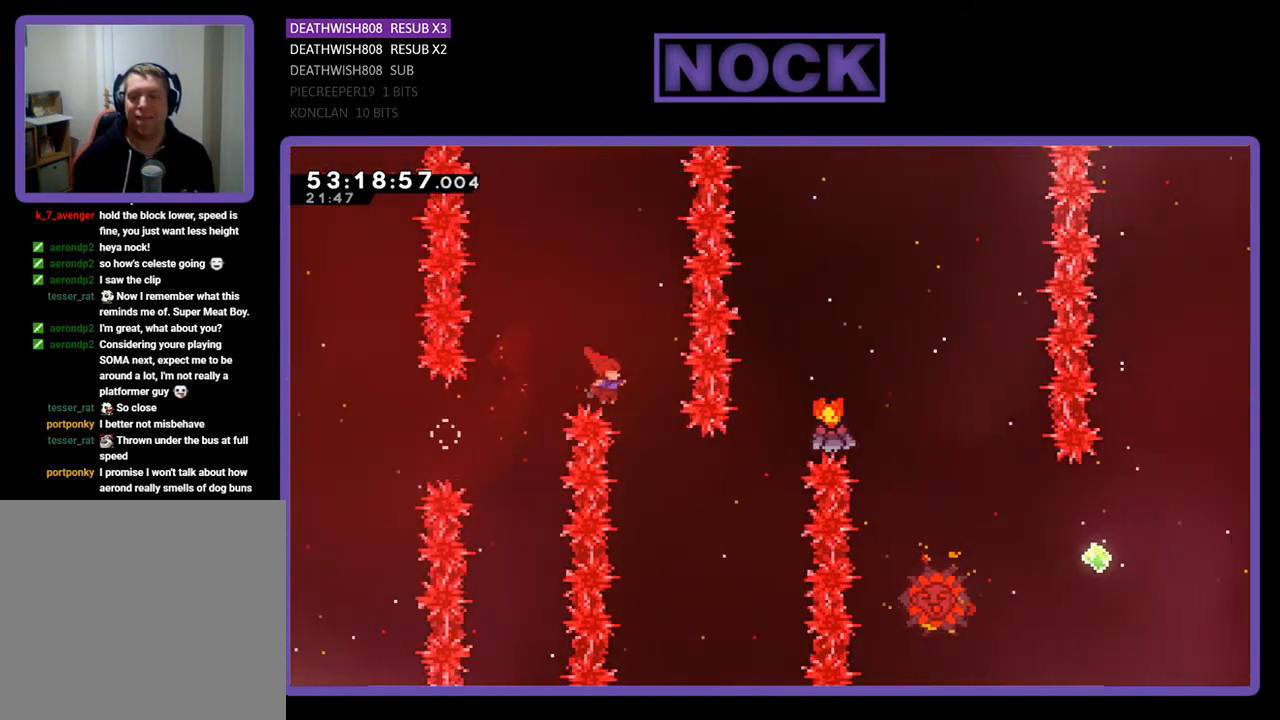
{"buttons": ["CIRCLE", "R2", "DPAD_UP", "DPAD_RIGHT"], "right_stick": "center", "events": [[167, "CIRCLE", "up"], [300, "CIRCLE", "down"], [300, "DPAD_UP", "down"]]}
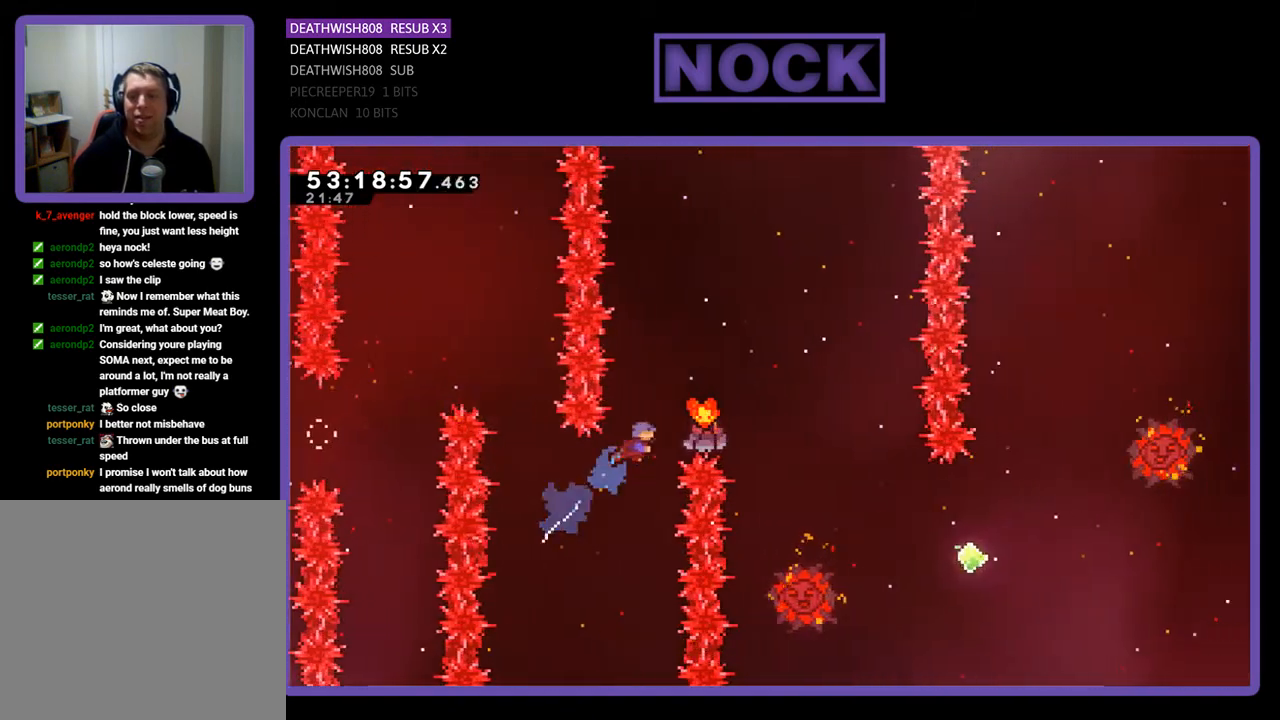
{"buttons": ["CIRCLE", "R2", "DPAD_UP", "DPAD_RIGHT"], "right_stick": "center", "events": []}
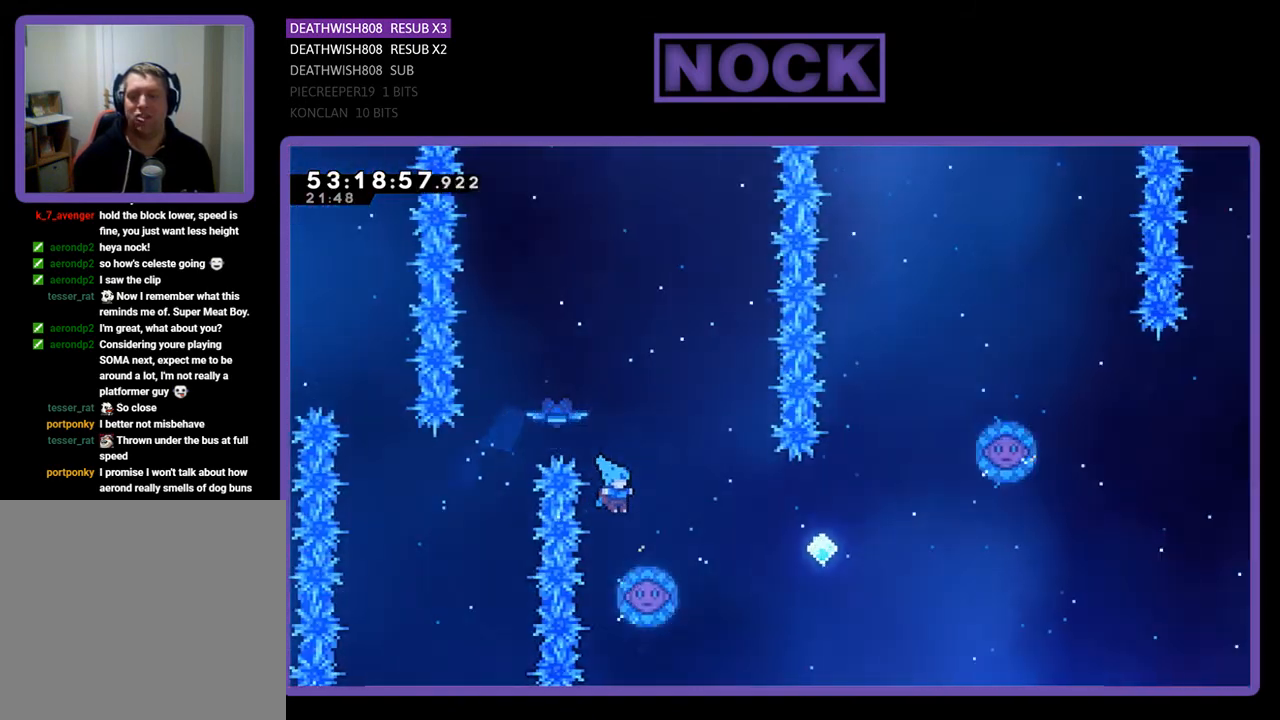
{"buttons": ["R2", "DPAD_RIGHT"], "right_stick": "center", "events": [[33, "CIRCLE", "up"], [67, "DPAD_RIGHT", "up"], [67, "DPAD_UP", "up"], [233, "DPAD_RIGHT", "down"], [367, "DPAD_RIGHT", "up"], [467, "DPAD_RIGHT", "down"]]}
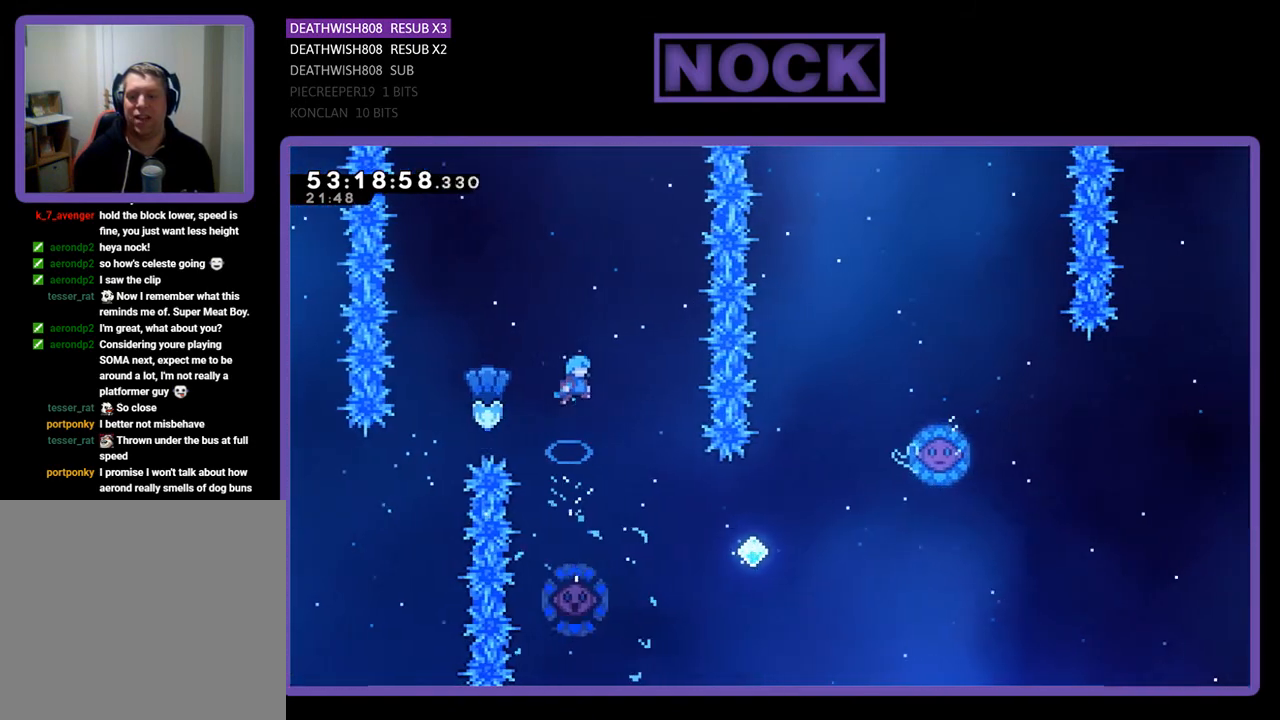
{"buttons": ["R2"], "right_stick": "center", "events": [[67, "DPAD_RIGHT", "up"], [333, "DPAD_RIGHT", "down"], [467, "DPAD_RIGHT", "up"]]}
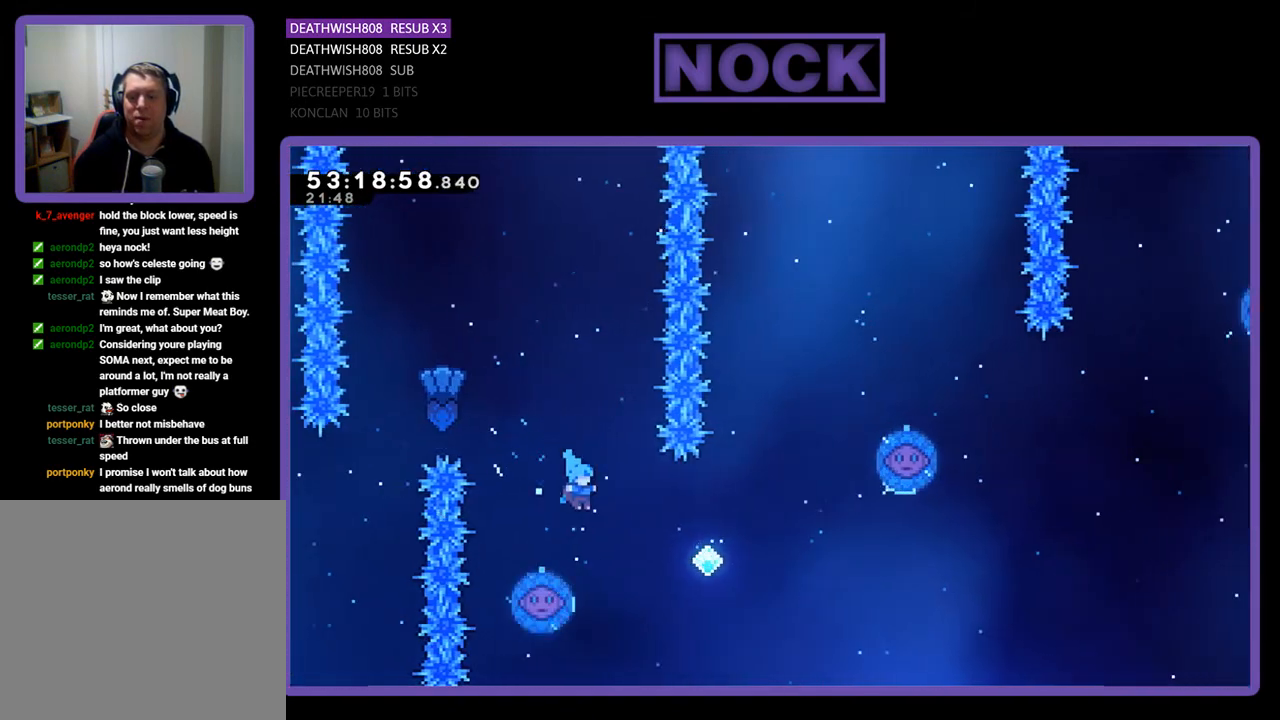
{"buttons": ["R2", "DPAD_RIGHT"], "right_stick": "center", "events": [[67, "DPAD_LEFT", "down"], [100, "DPAD_UP", "down"], [367, "DPAD_LEFT", "up"], [400, "DPAD_RIGHT", "down"], [400, "DPAD_UP", "up"]]}
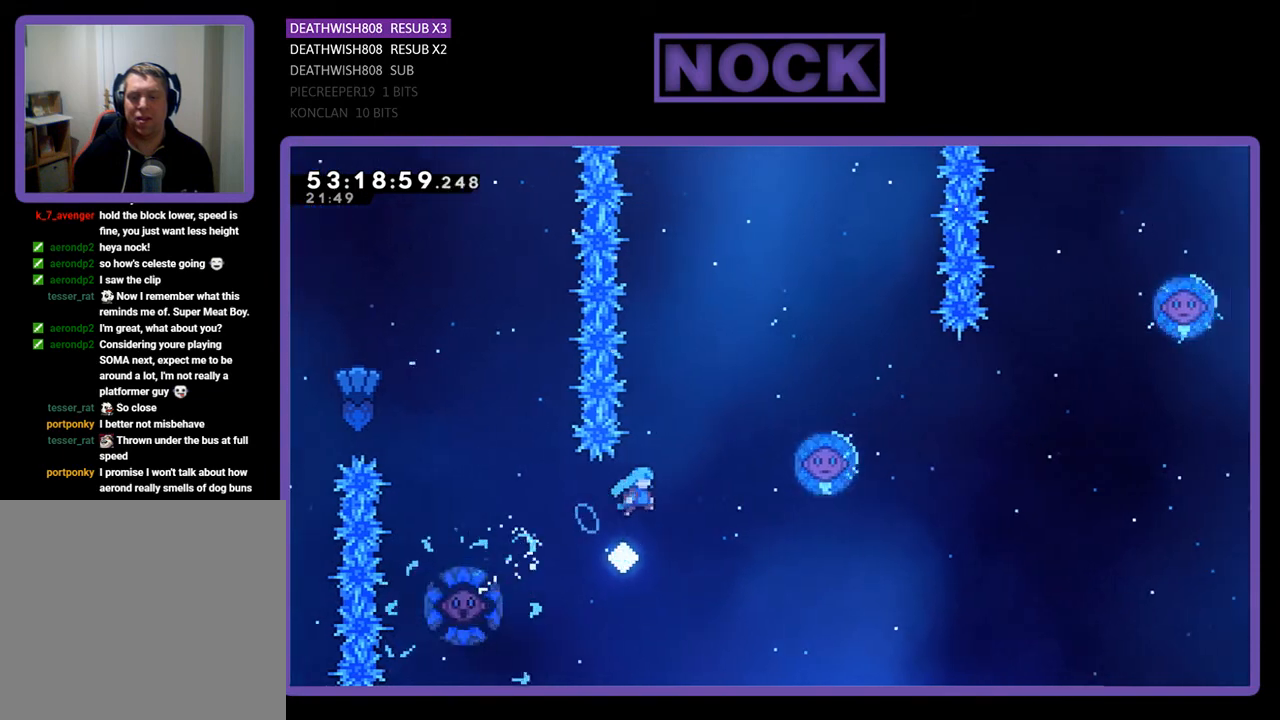
{"buttons": ["CIRCLE", "R2", "DPAD_UP", "DPAD_LEFT"], "right_stick": "center", "events": [[200, "DPAD_UP", "down"], [233, "DPAD_RIGHT", "up"], [300, "DPAD_LEFT", "down"], [333, "CIRCLE", "down"]]}
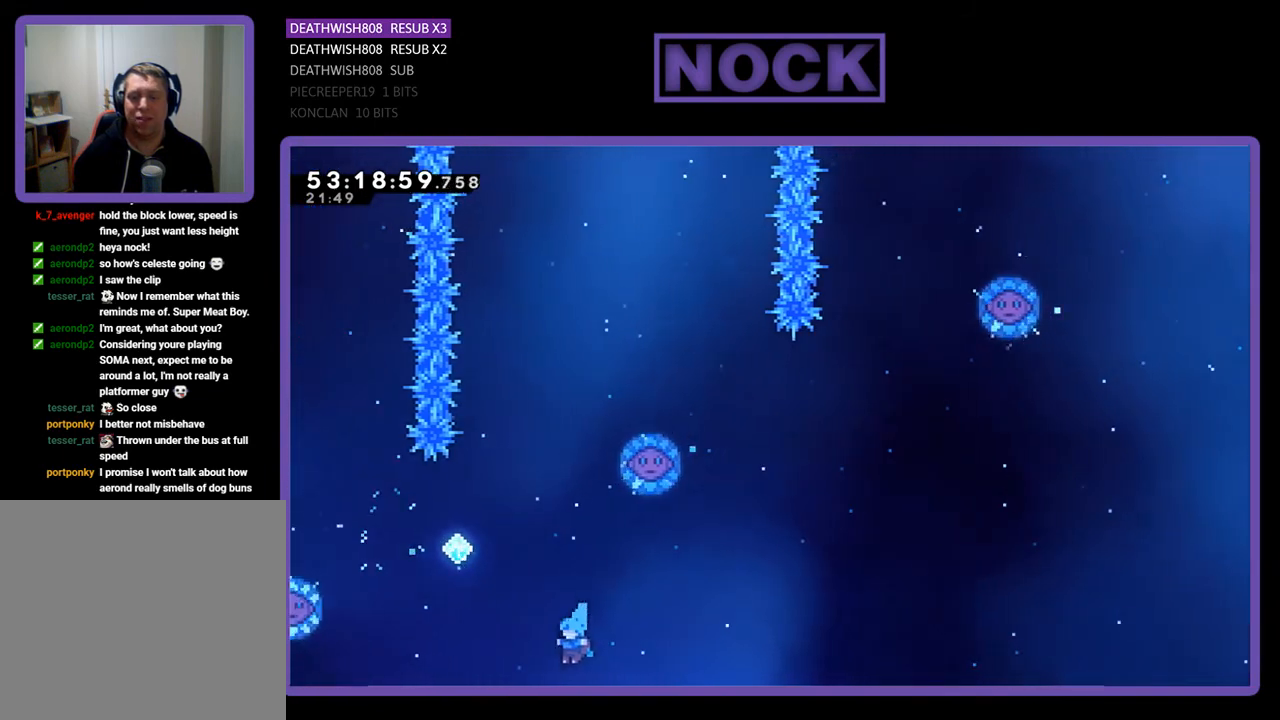
{"buttons": [], "right_stick": "center", "events": [[133, "R2", "up"], [167, "DPAD_LEFT", "up"], [200, "CIRCLE", "up"], [200, "DPAD_UP", "up"]]}
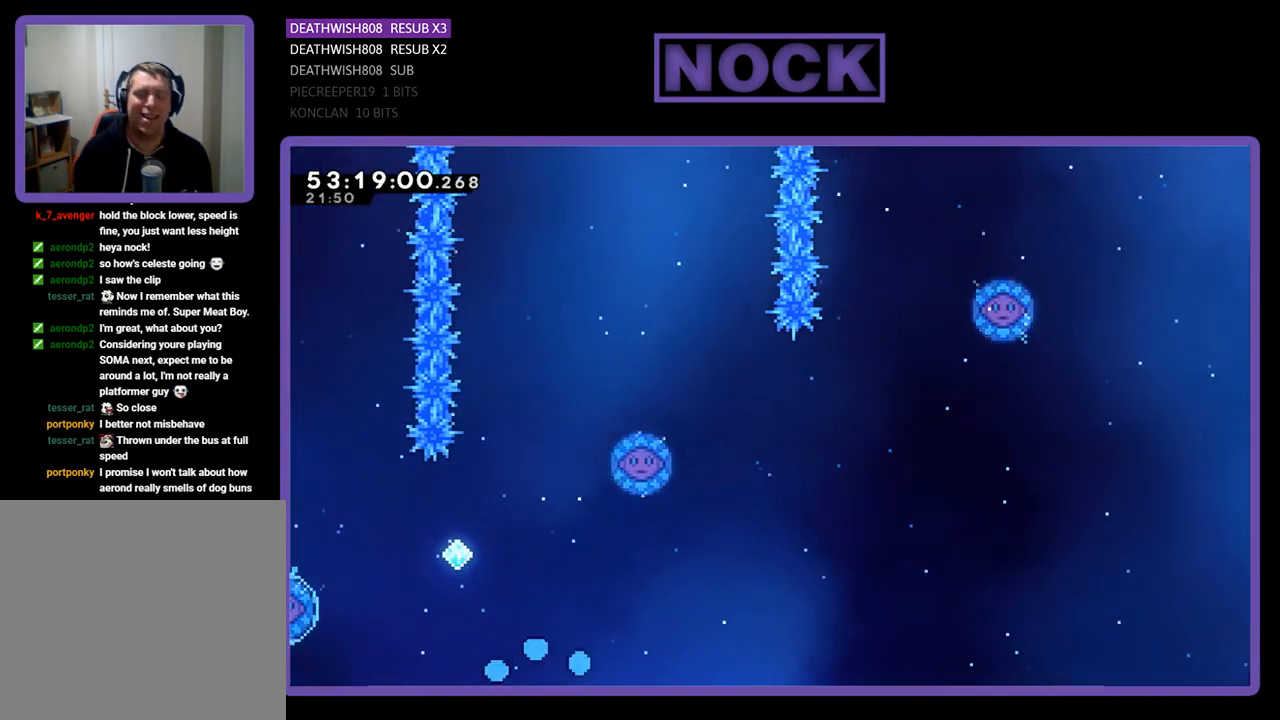
{"buttons": [], "right_stick": "center", "events": []}
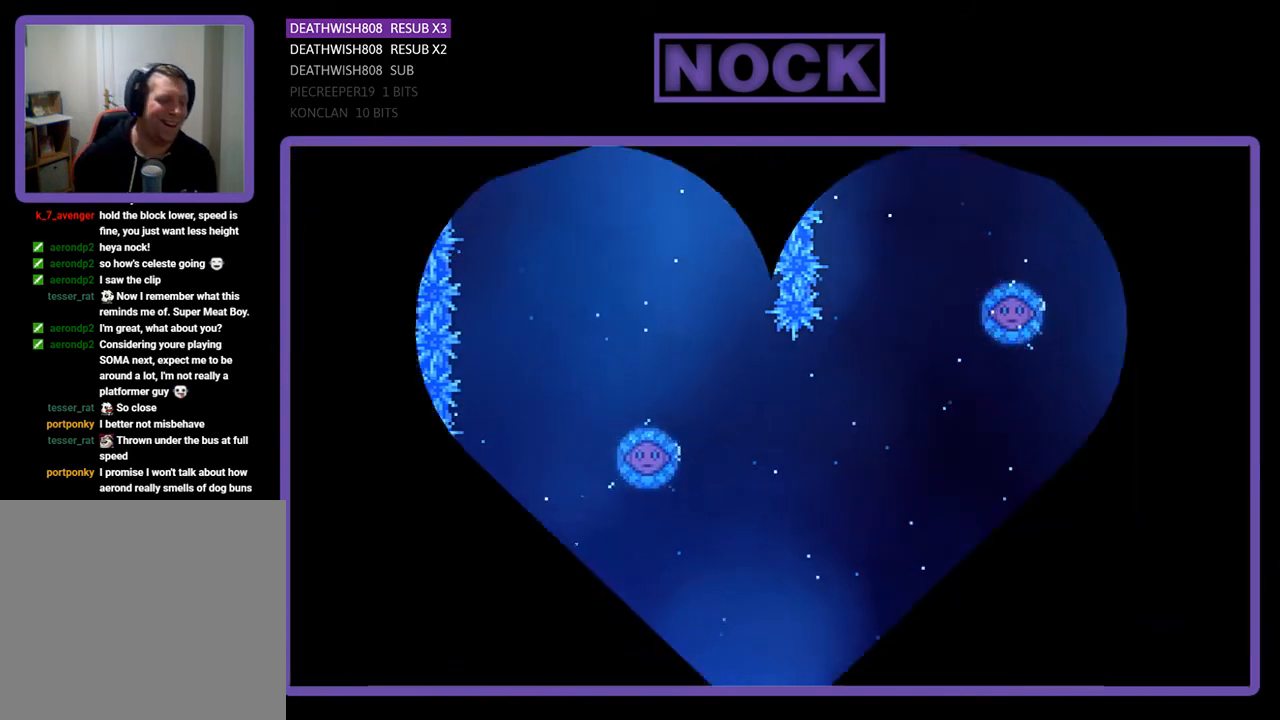
{"buttons": [], "right_stick": "center", "events": []}
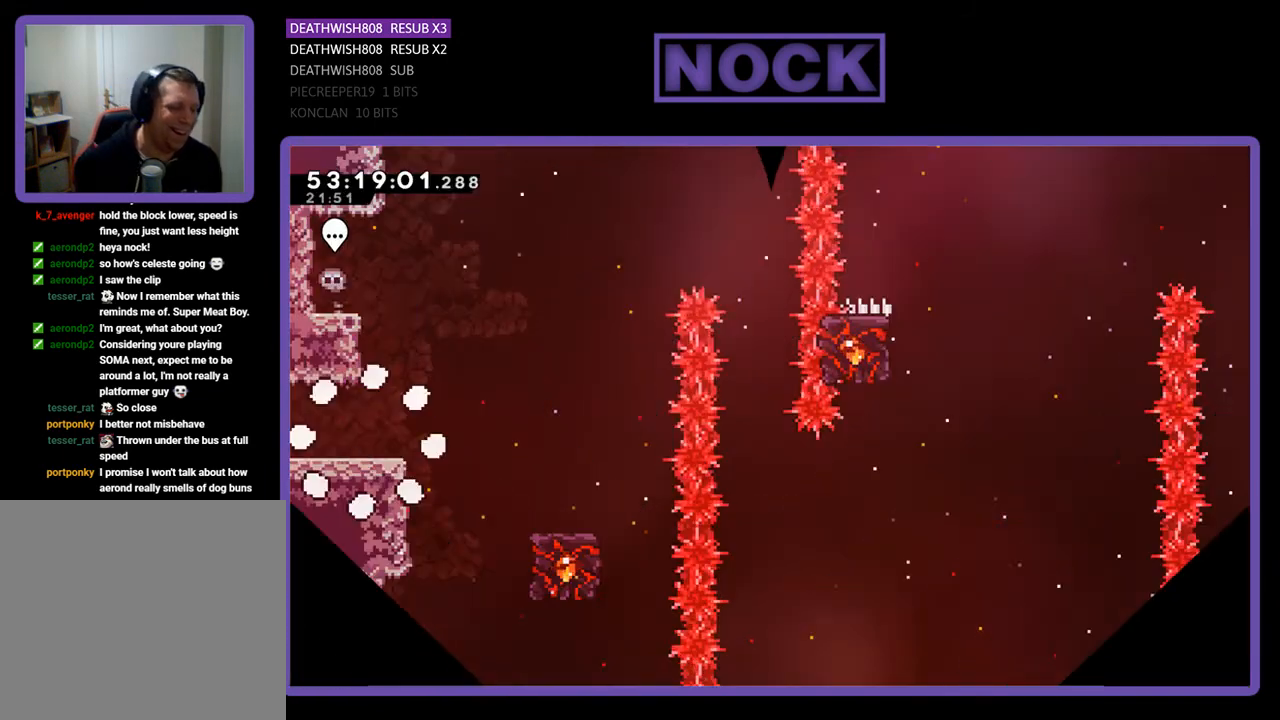
{"buttons": ["R2", "DPAD_RIGHT"], "right_stick": "center", "events": [[233, "DPAD_RIGHT", "down"], [267, "R2", "down"]]}
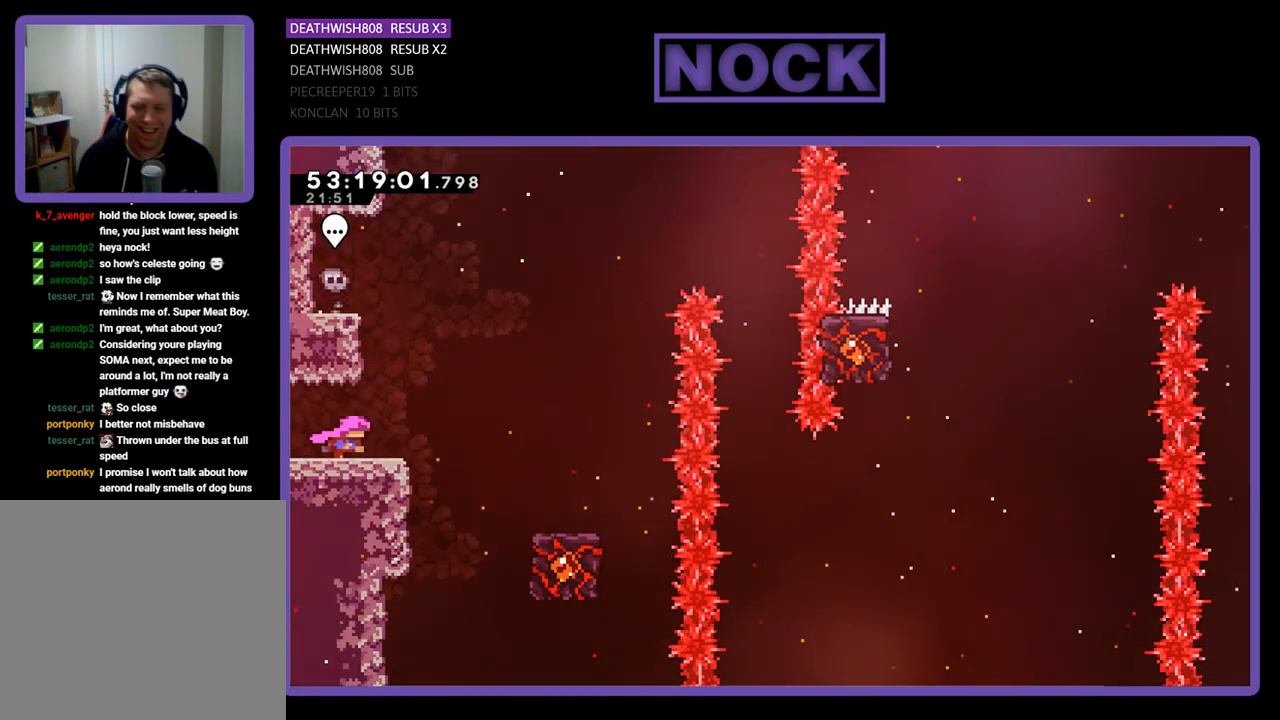
{"buttons": ["CROSS", "R2", "DPAD_RIGHT"], "right_stick": "center", "events": [[133, "CROSS", "down"]]}
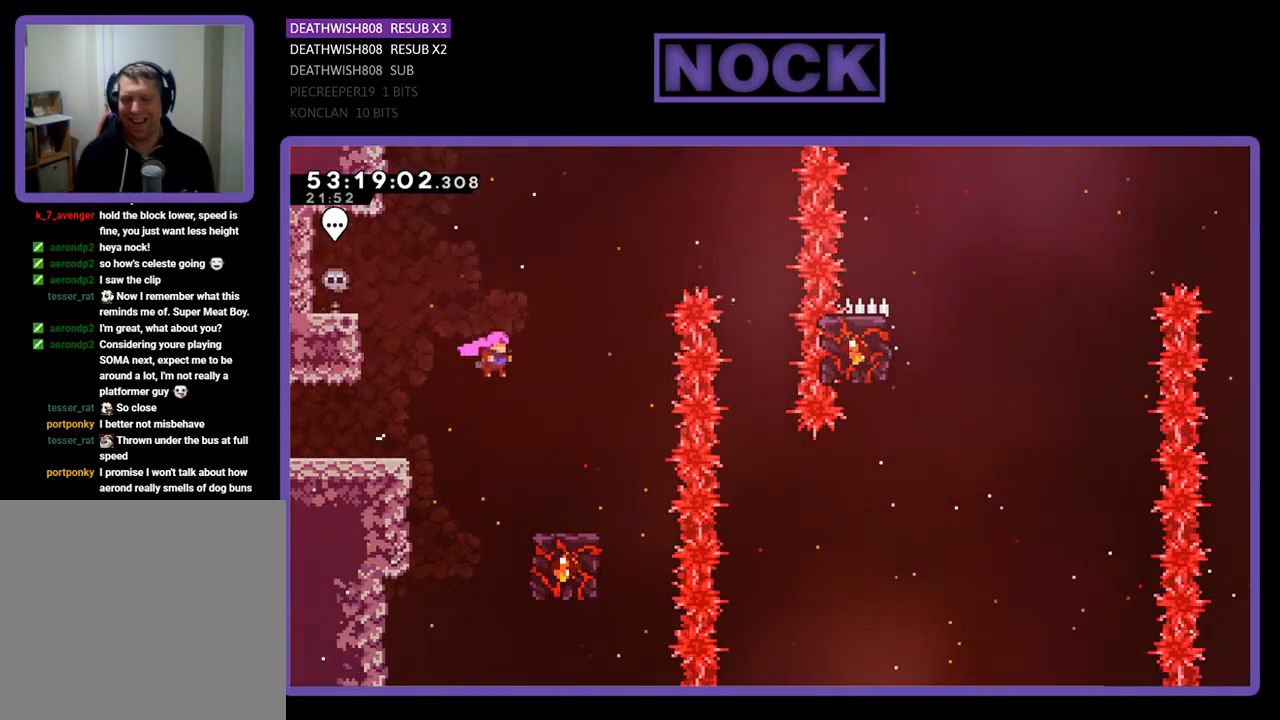
{"buttons": ["R2"], "right_stick": "center", "events": [[267, "CROSS", "up"], [300, "DPAD_RIGHT", "up"]]}
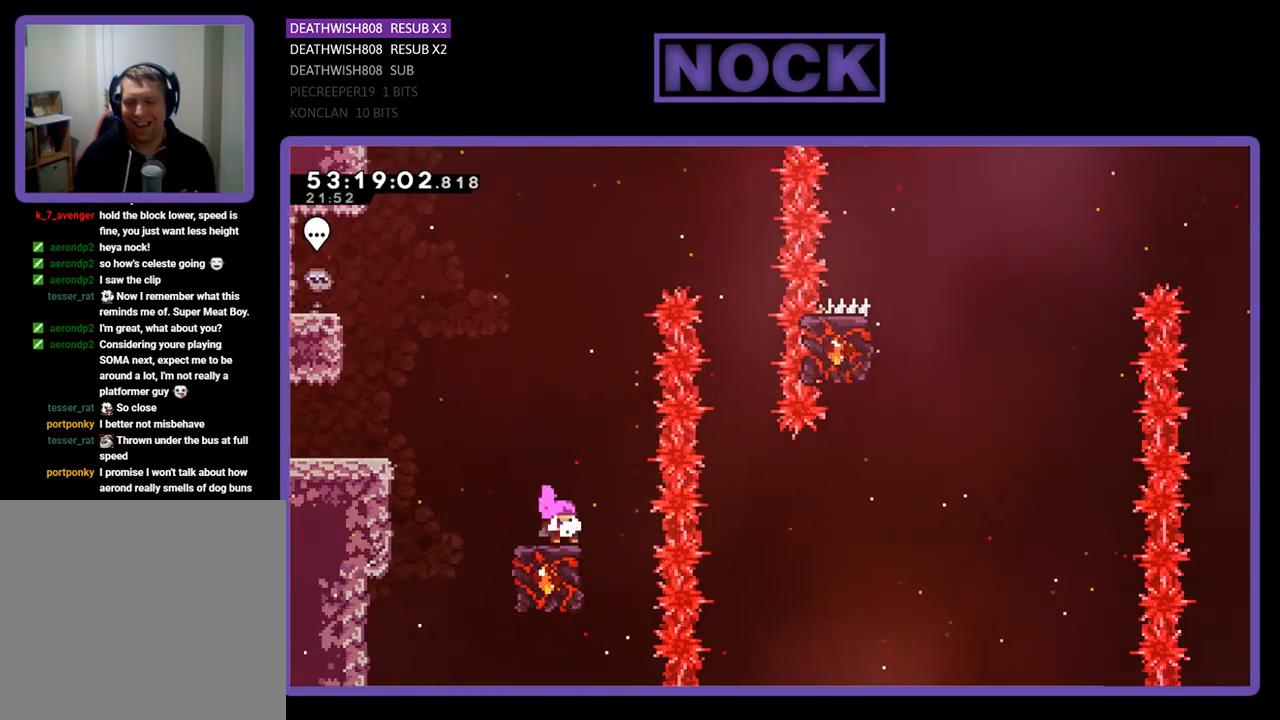
{"buttons": ["CROSS", "R2", "DPAD_RIGHT"], "right_stick": "center", "events": [[400, "CROSS", "down"], [467, "DPAD_RIGHT", "down"]]}
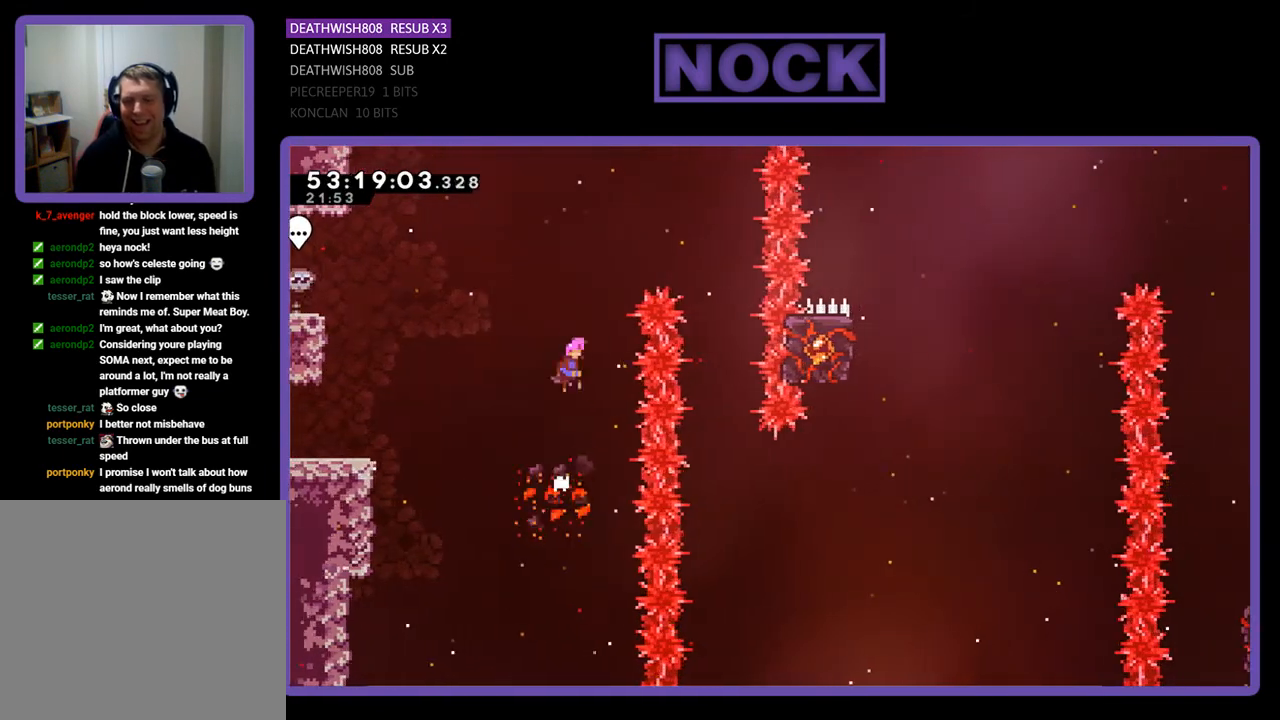
{"buttons": ["R2"], "right_stick": "center", "events": [[500, "CROSS", "up"], [500, "DPAD_RIGHT", "up"]]}